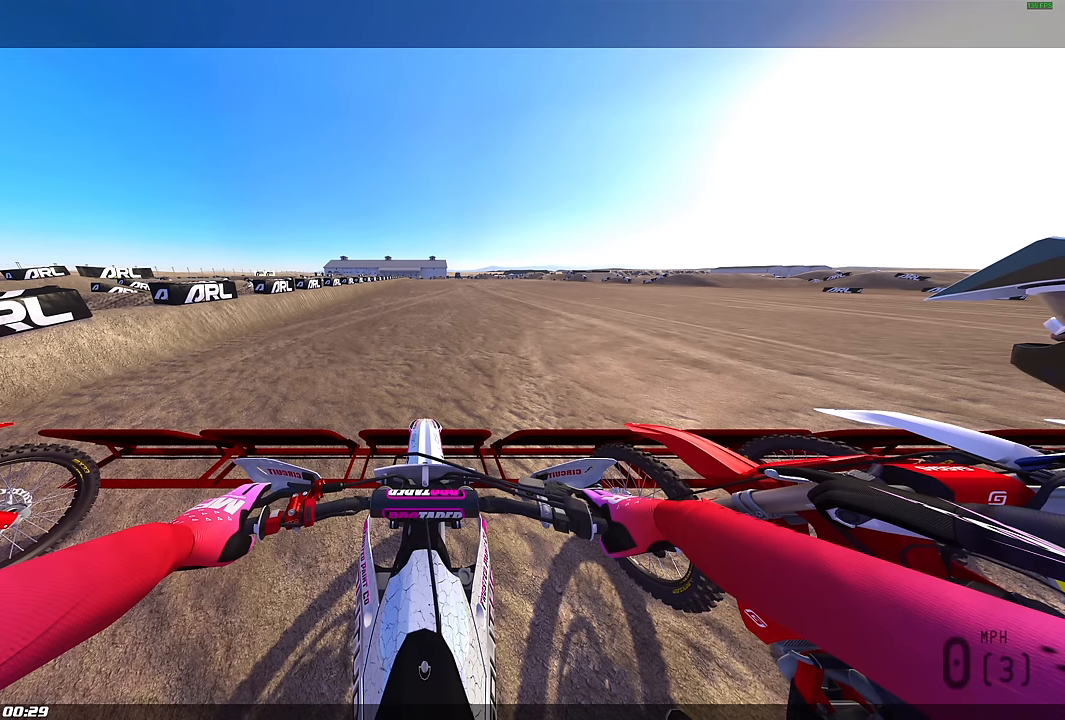
Gameplay with a controller (PlayStation layout); each line is a JSON object with the inputs held at the frame after it. "events" lists button and stick changes between this image and that frame as [ms after this image, input, new state], when the widget could be followed in between.
{"buttons": ["L1"], "left_stick": "center", "right_stick": "center", "events": [[417, "L1", "down"]]}
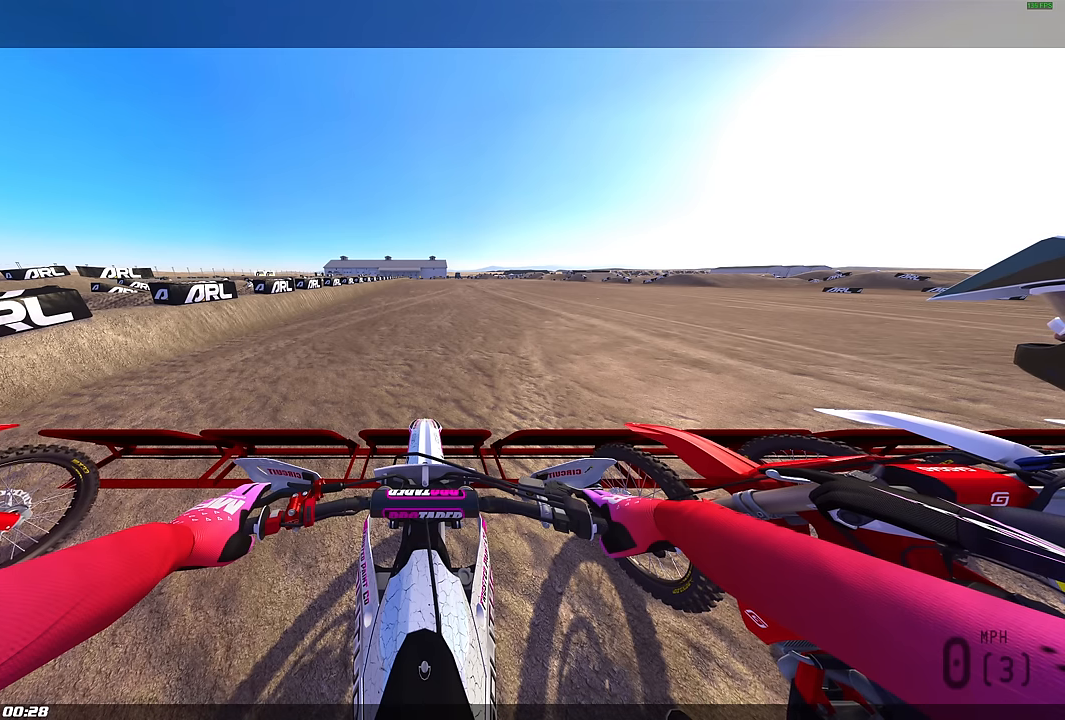
{"buttons": ["L1"], "left_stick": "center", "right_stick": "center", "events": [[267, "R2", "down"], [500, "R2", "up"]]}
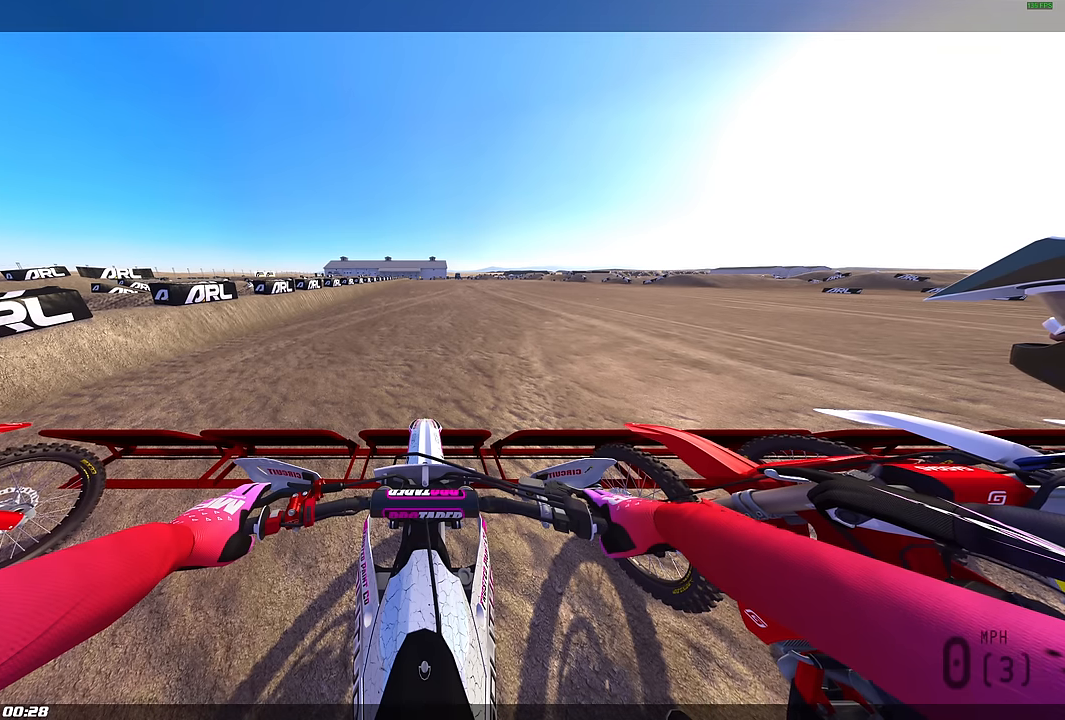
{"buttons": ["L1"], "left_stick": "center", "right_stick": "center", "events": [[350, "R2", "down"], [483, "R2", "up"]]}
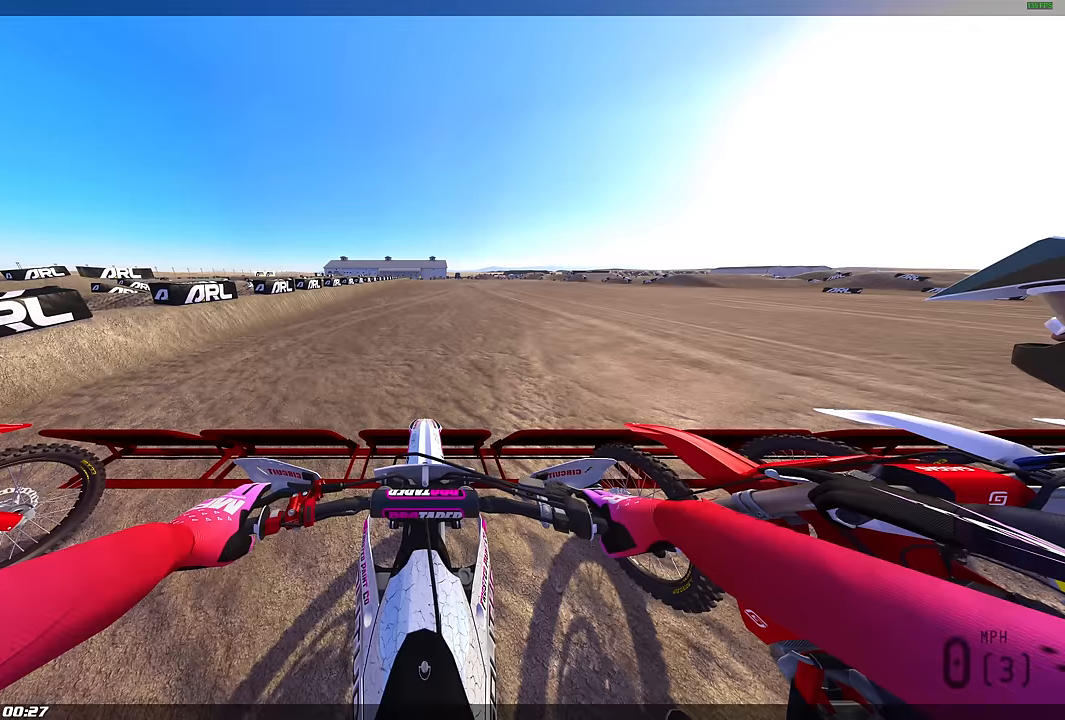
{"buttons": ["L1"], "left_stick": "center", "right_stick": "center", "events": []}
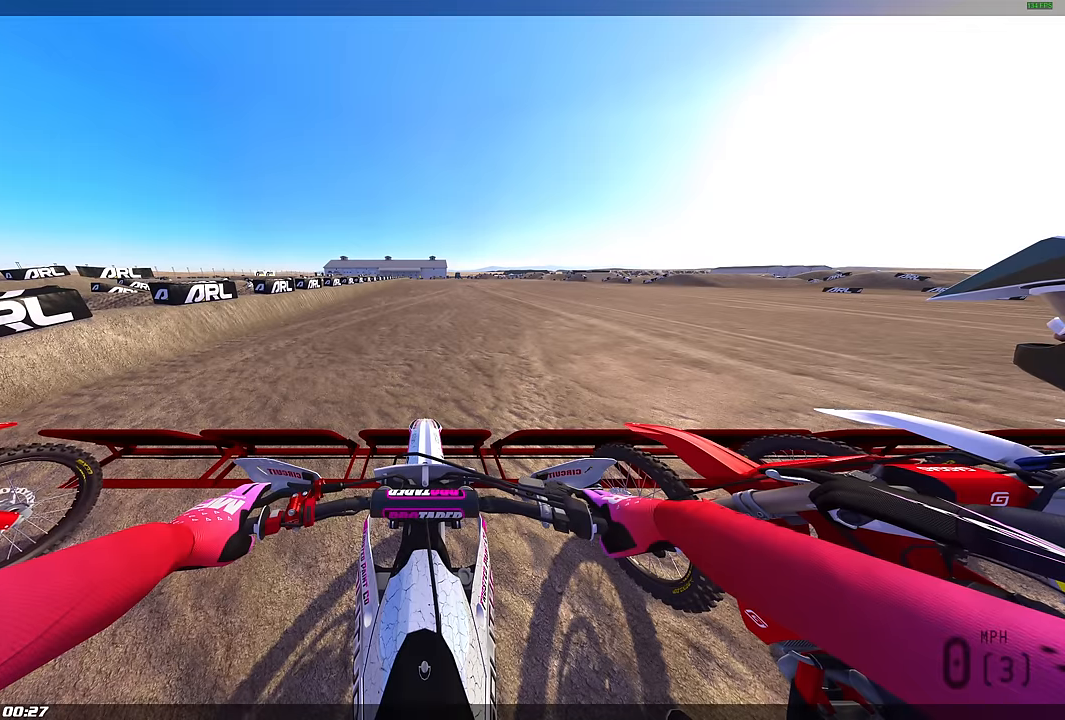
{"buttons": ["L1"], "left_stick": "center", "right_stick": "center", "events": [[333, "R2", "down"], [483, "R2", "up"]]}
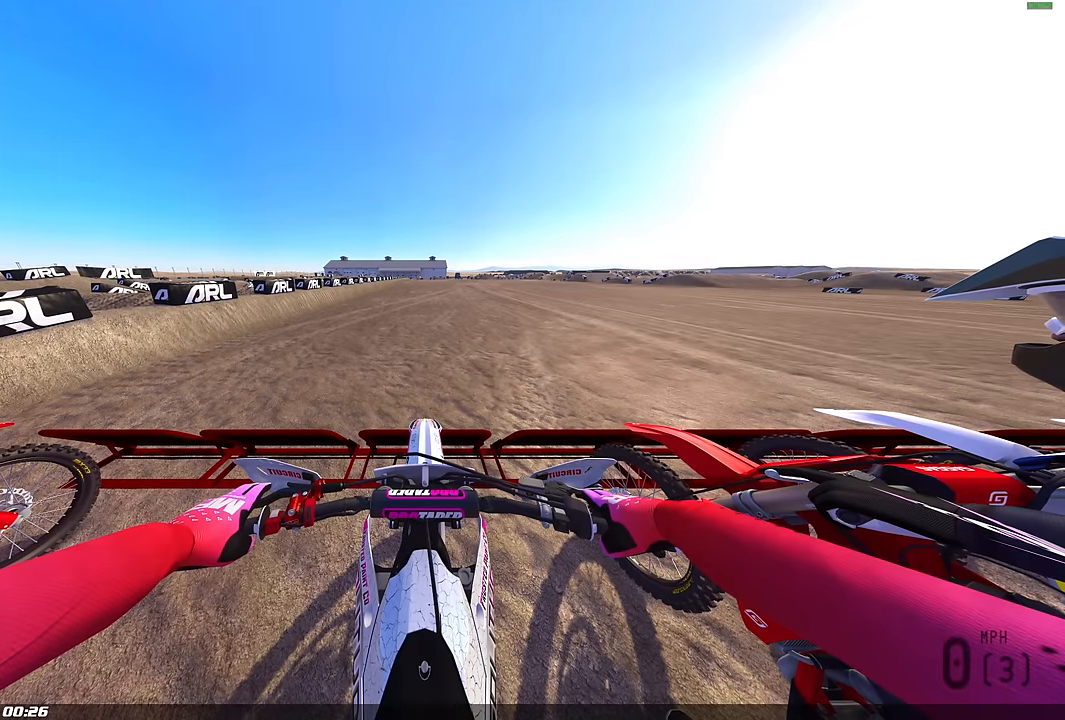
{"buttons": ["L1"], "left_stick": "center", "right_stick": "center", "events": []}
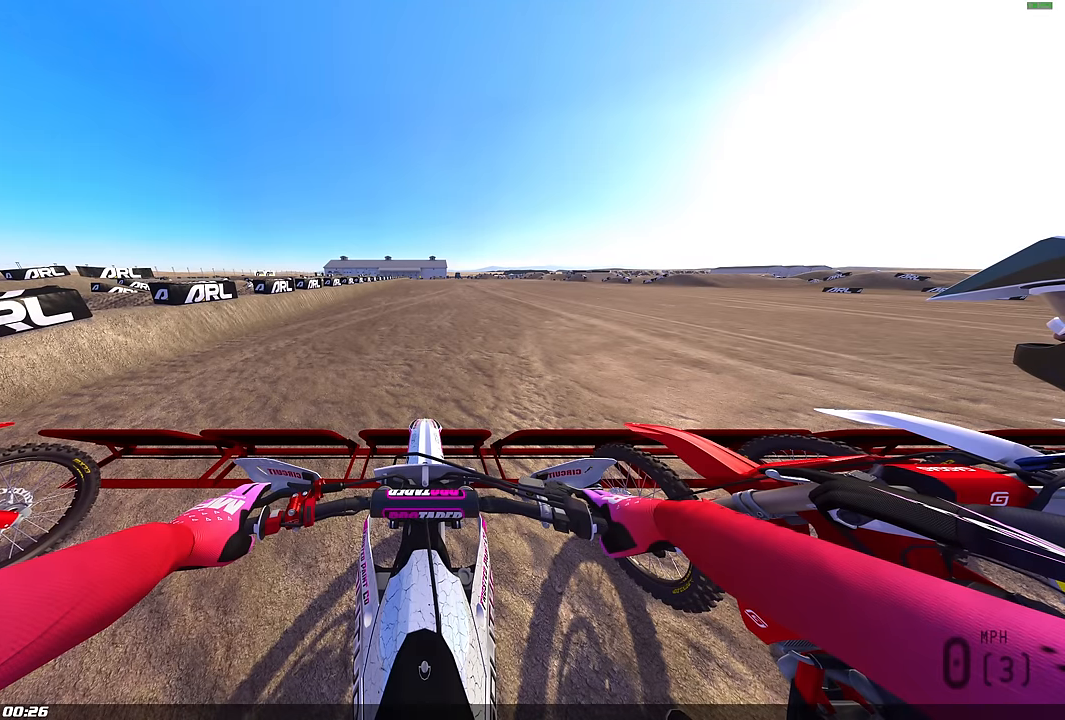
{"buttons": ["L1"], "left_stick": "center", "right_stick": "center", "events": []}
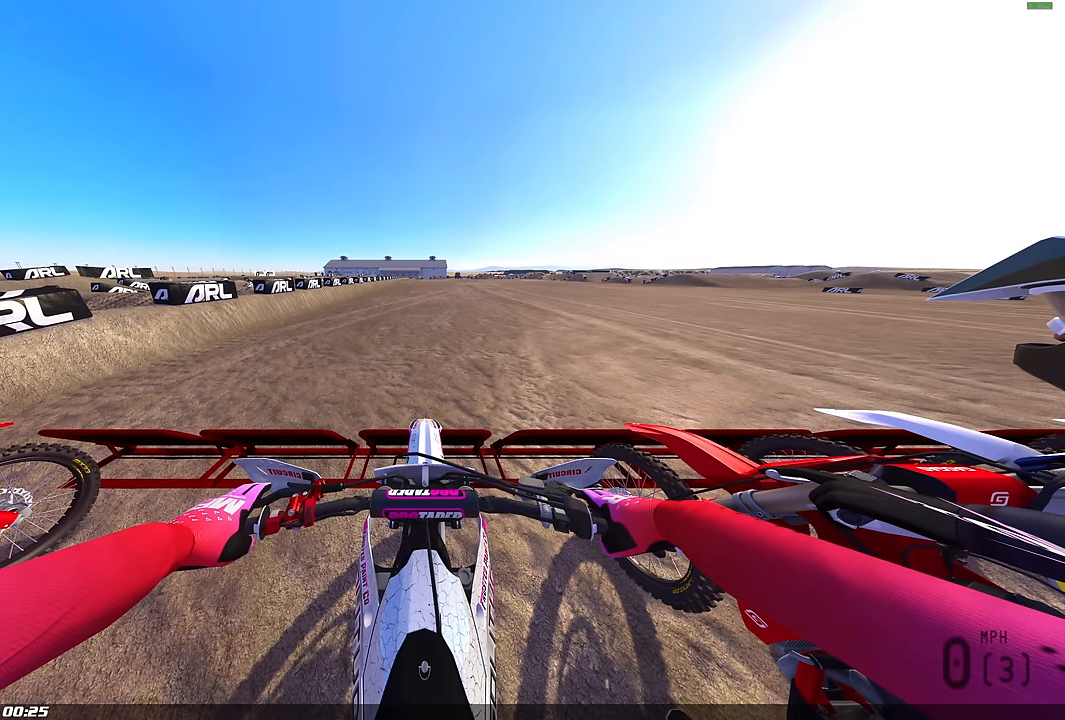
{"buttons": ["L1"], "left_stick": "center", "right_stick": "center", "events": []}
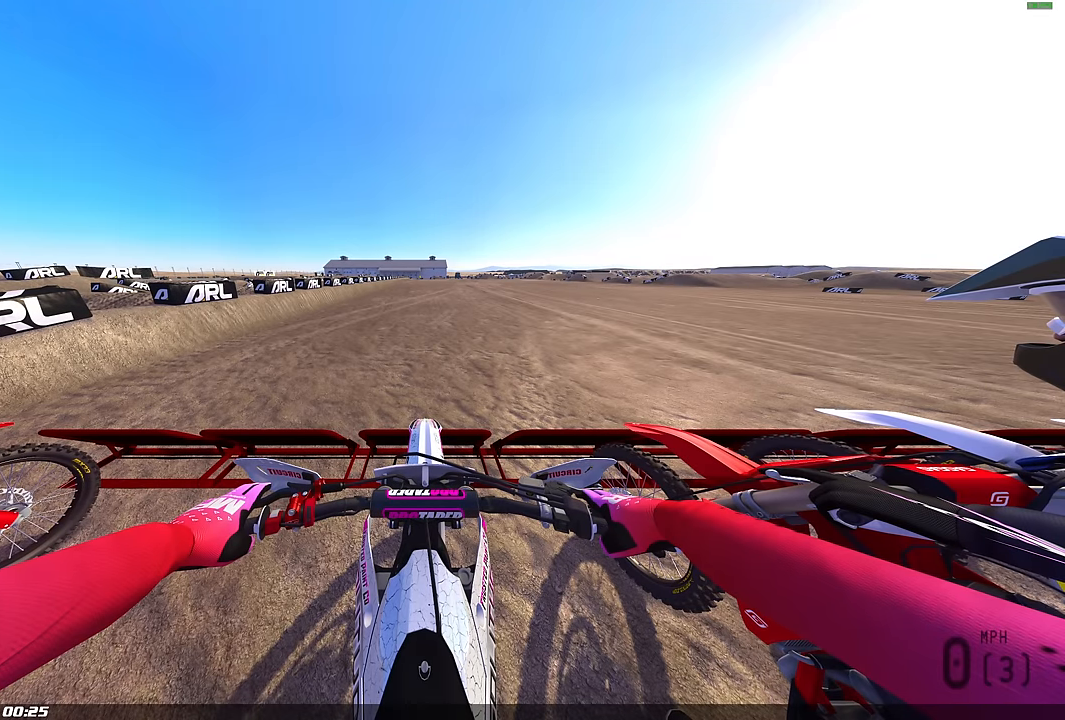
{"buttons": ["L1"], "left_stick": "center", "right_stick": "center", "events": []}
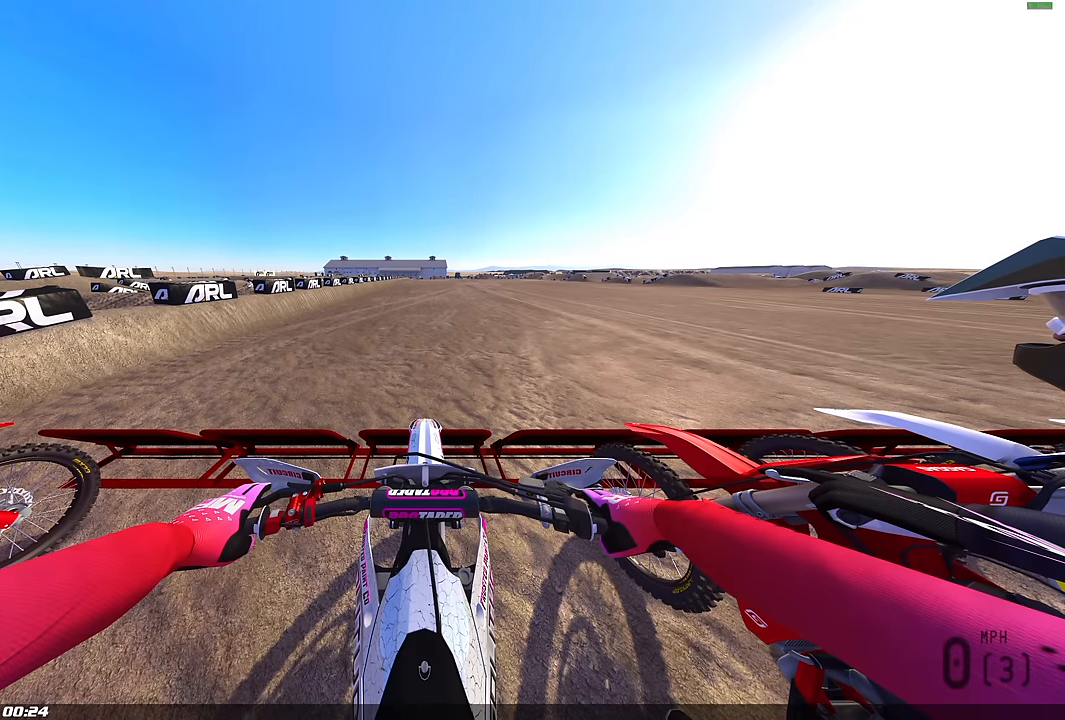
{"buttons": ["L1"], "left_stick": "center", "right_stick": "center", "events": []}
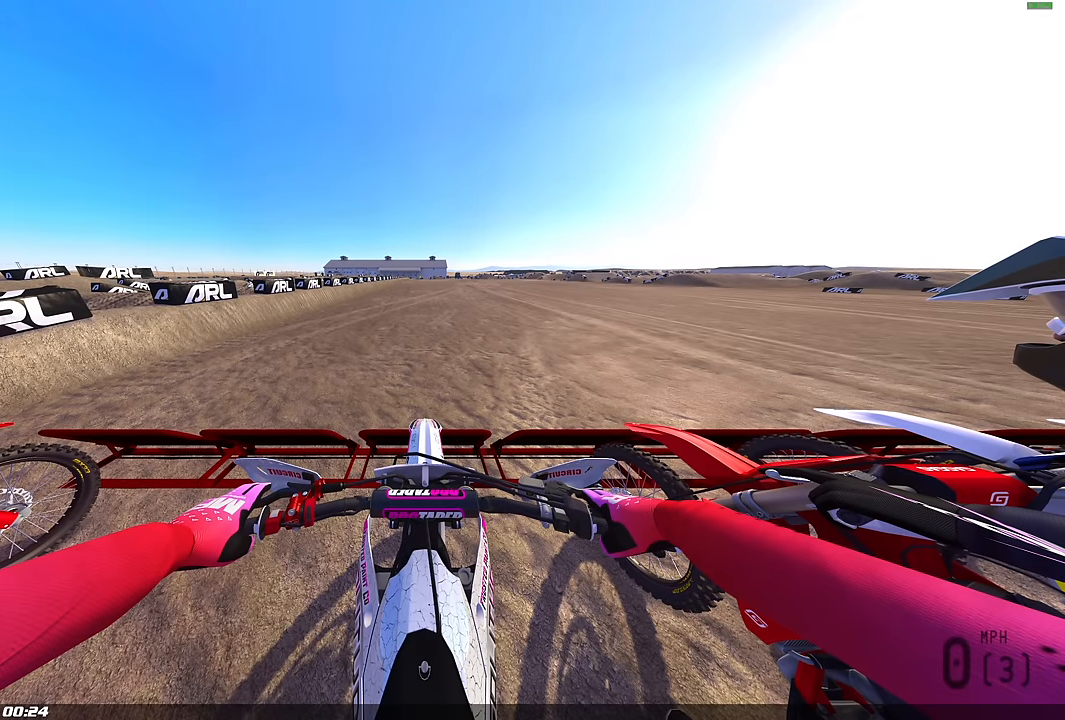
{"buttons": ["L1"], "left_stick": "center", "right_stick": "center", "events": []}
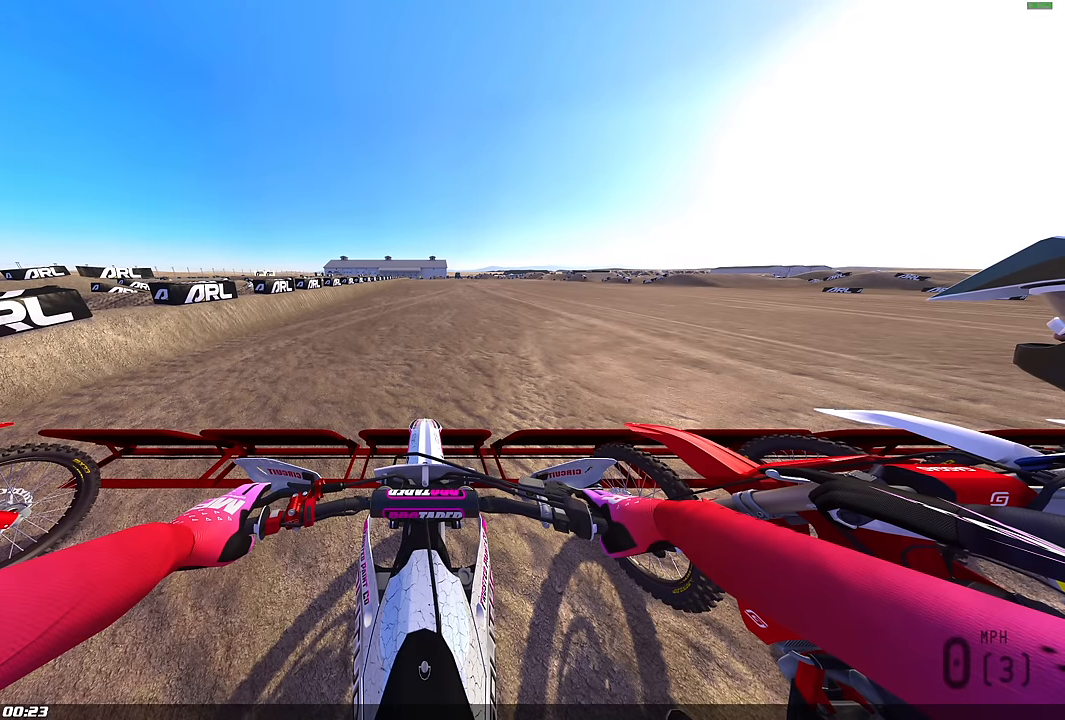
{"buttons": ["L1"], "left_stick": "center", "right_stick": "center", "events": []}
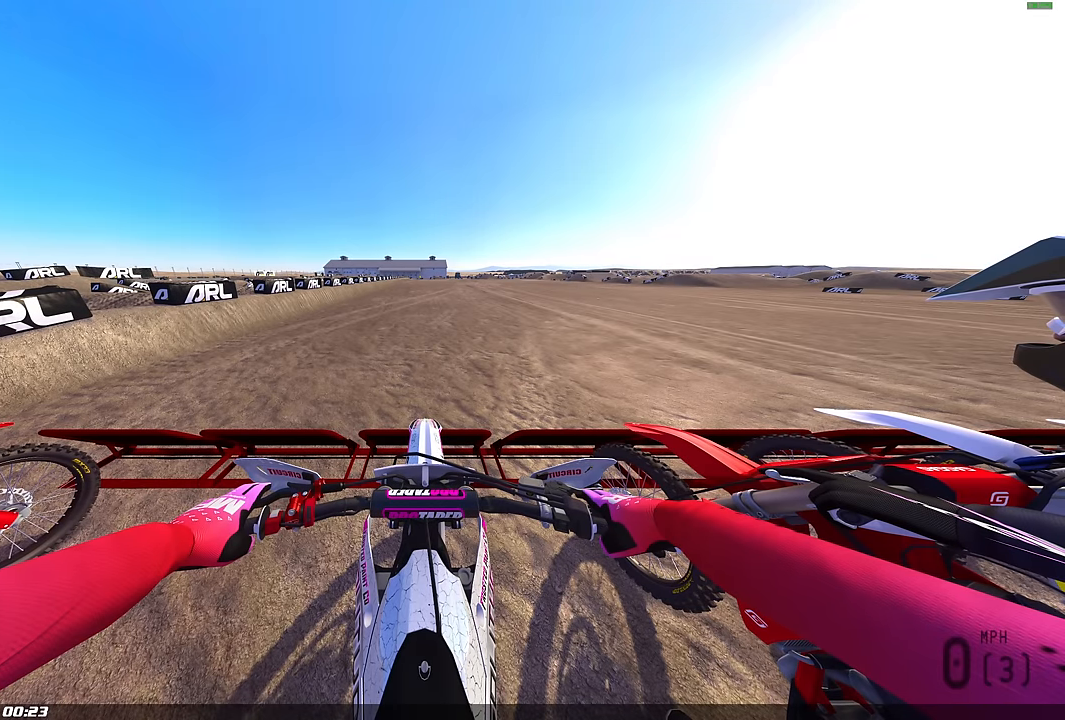
{"buttons": ["L1"], "left_stick": "center", "right_stick": "center", "events": []}
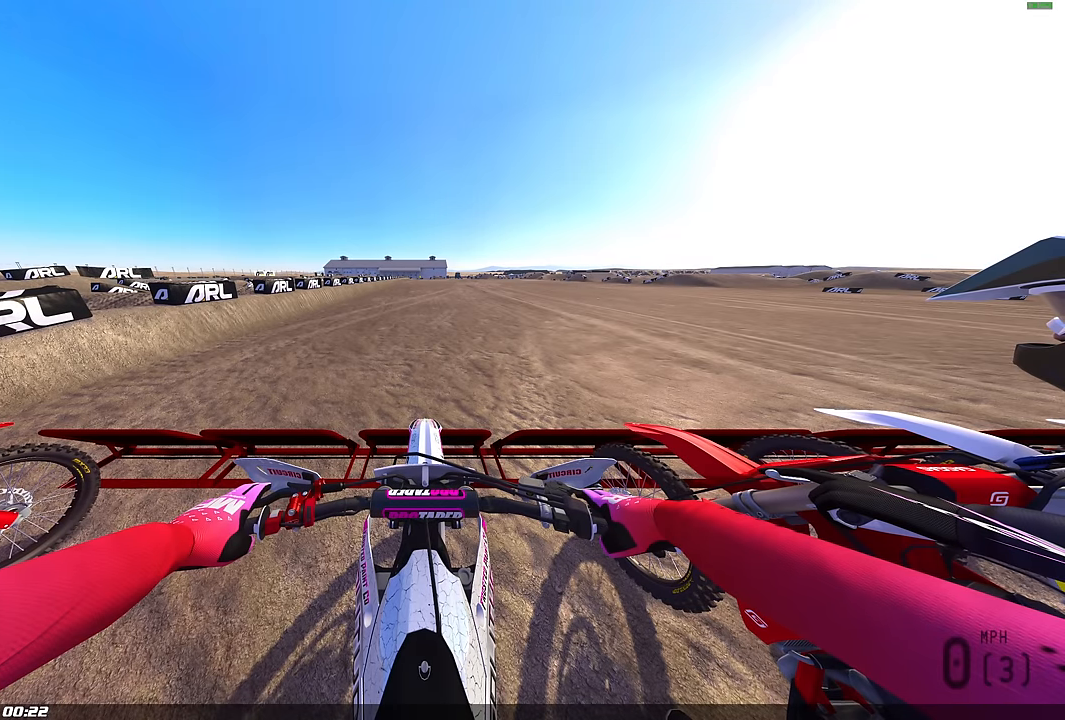
{"buttons": ["L1"], "left_stick": "center", "right_stick": "center", "events": []}
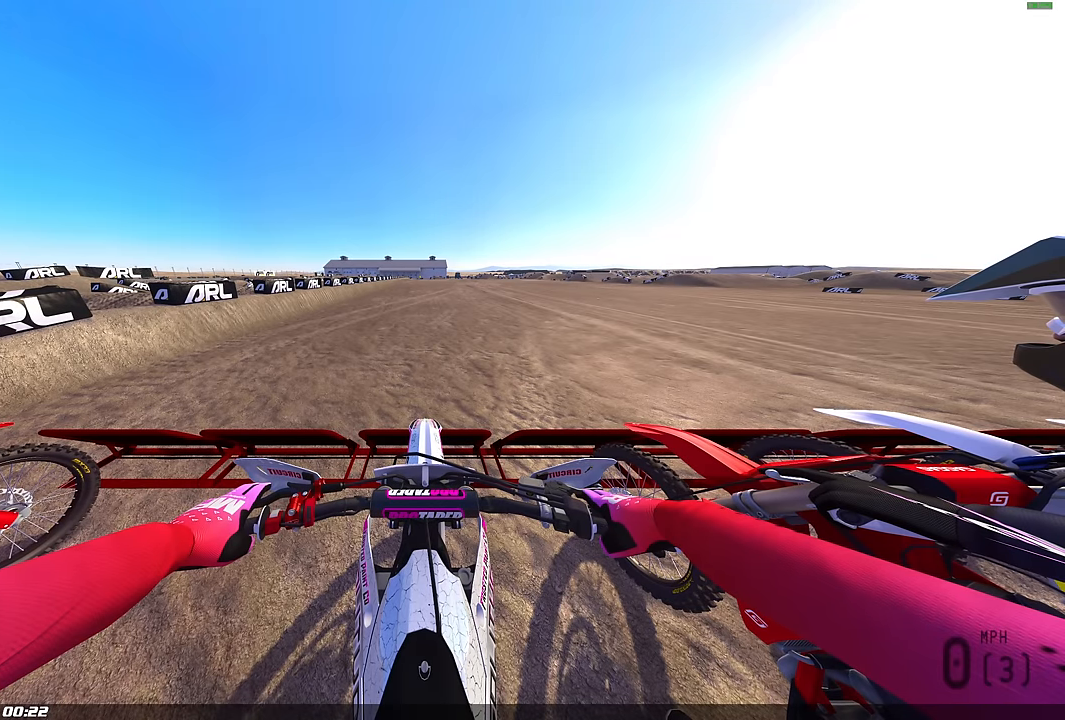
{"buttons": ["L1"], "left_stick": "center", "right_stick": "center", "events": []}
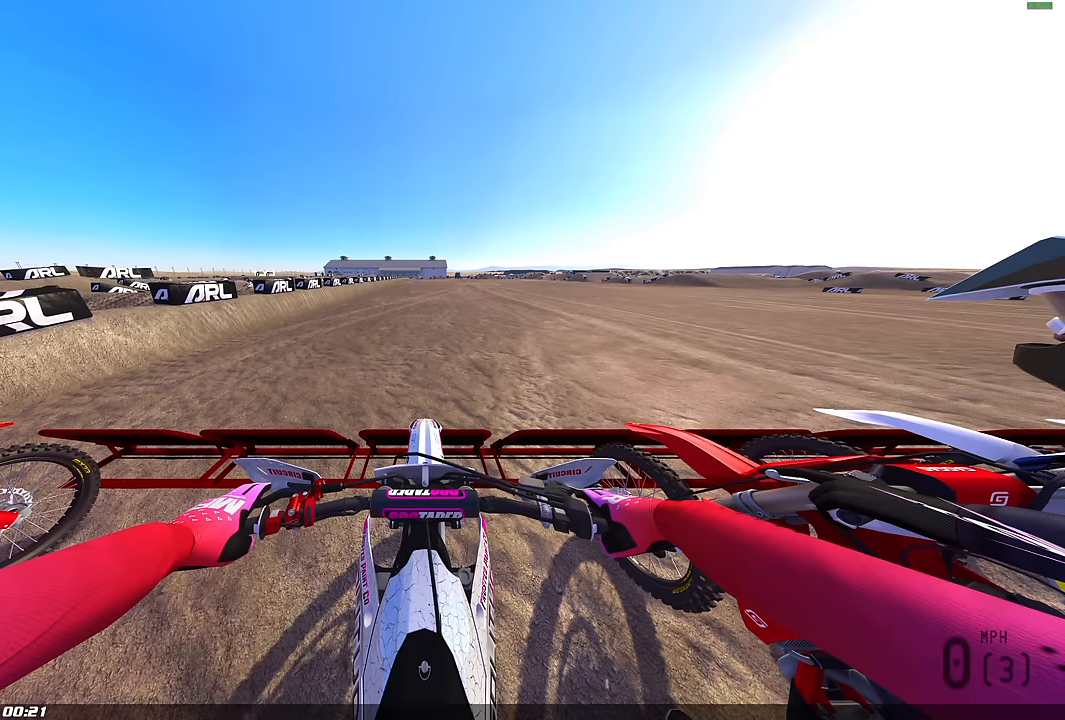
{"buttons": ["L1"], "left_stick": "center", "right_stick": "center", "events": []}
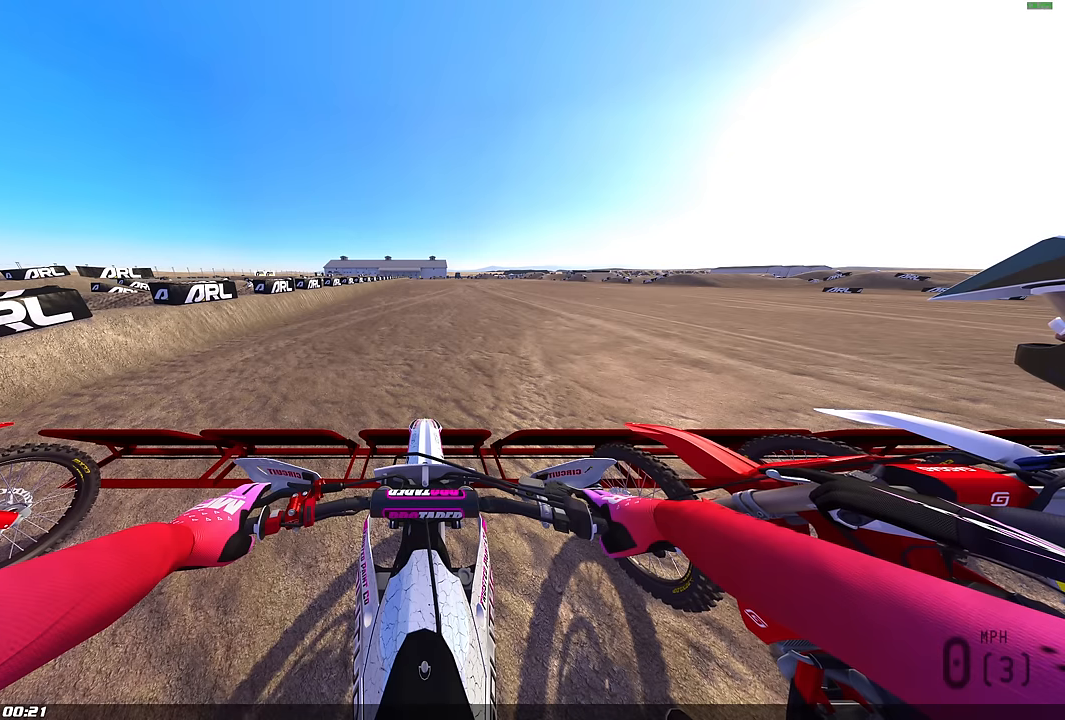
{"buttons": ["L1"], "left_stick": "center", "right_stick": "center", "events": []}
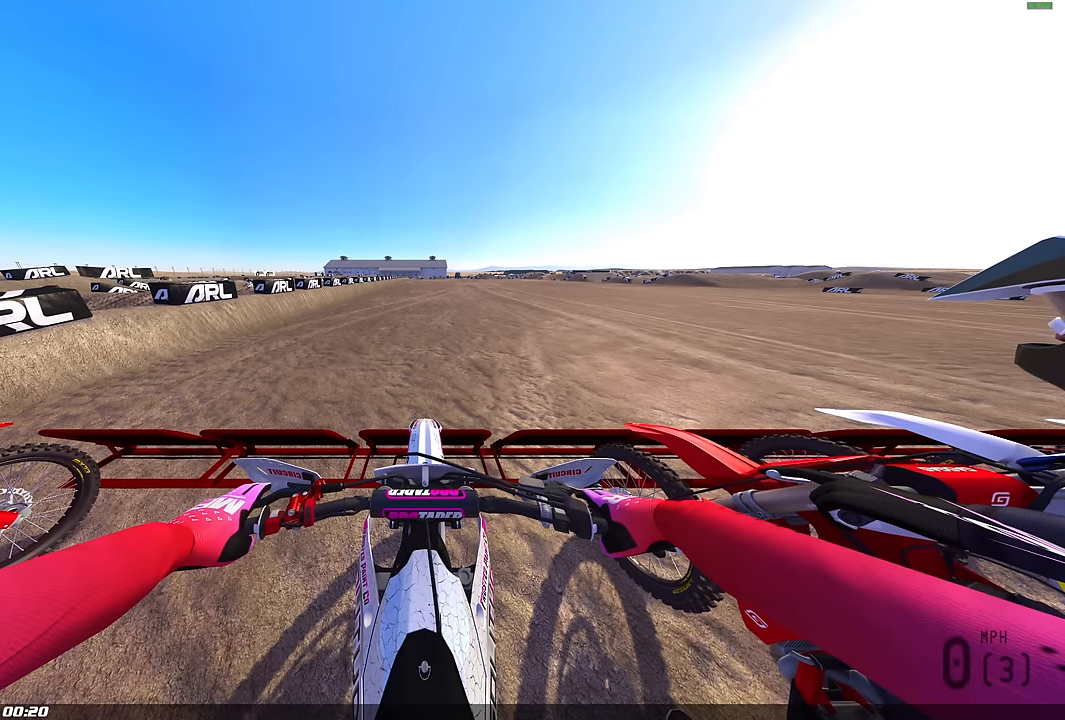
{"buttons": ["L1"], "left_stick": "center", "right_stick": "center", "events": []}
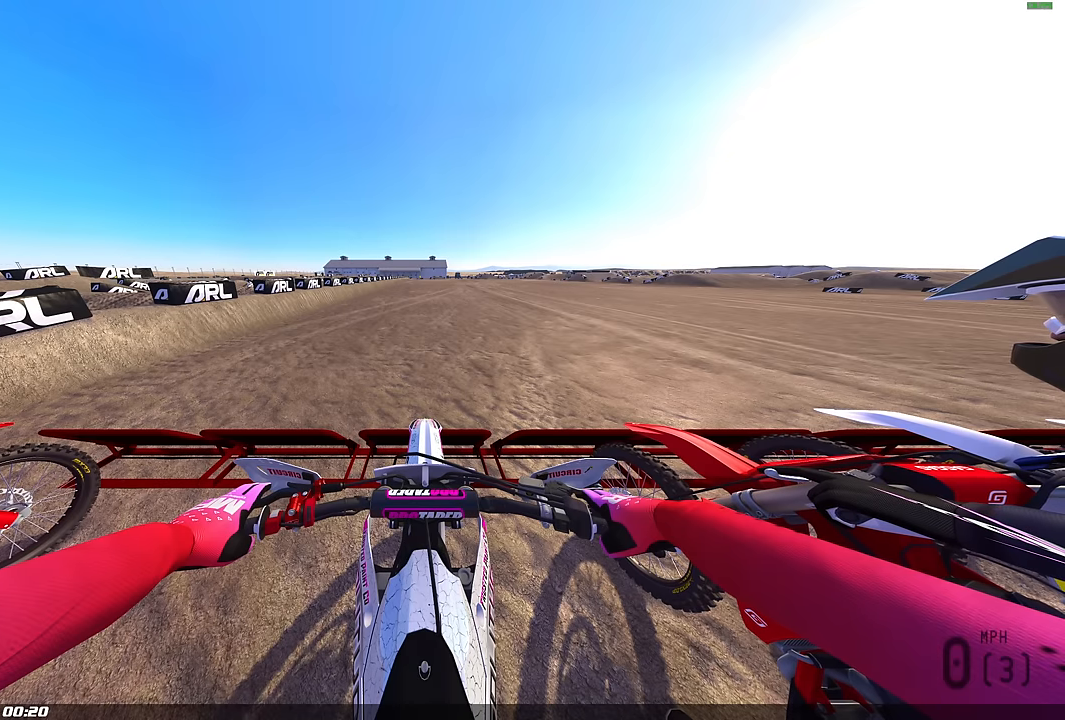
{"buttons": ["L1"], "left_stick": "center", "right_stick": "center", "events": []}
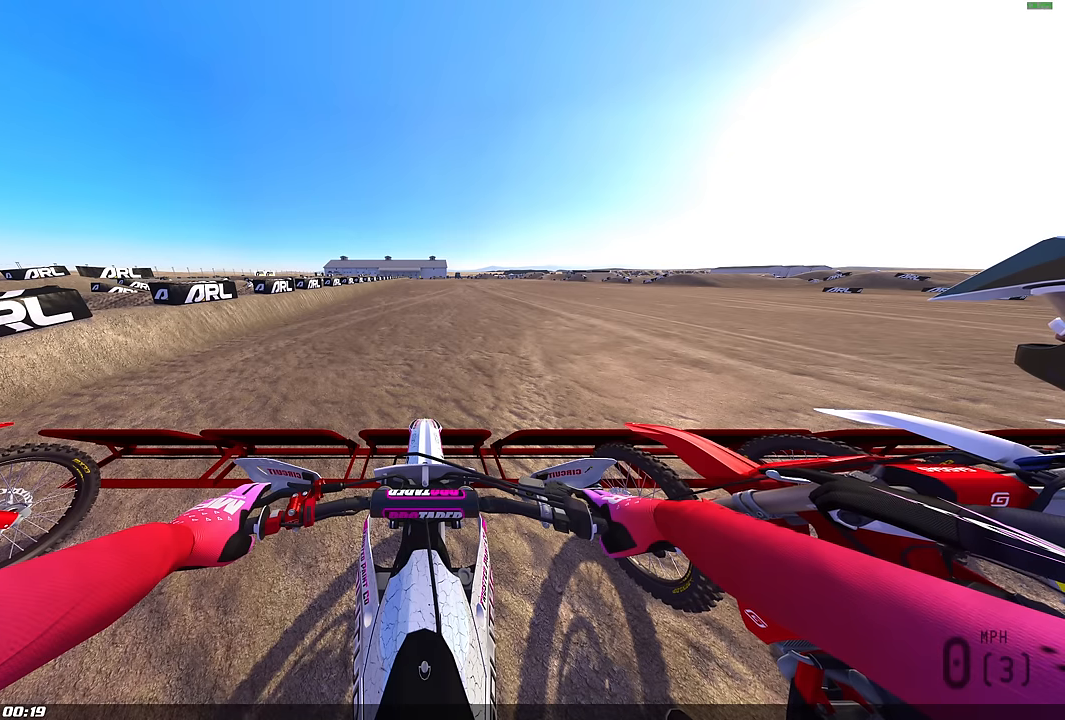
{"buttons": ["L1"], "left_stick": "center", "right_stick": "center", "events": []}
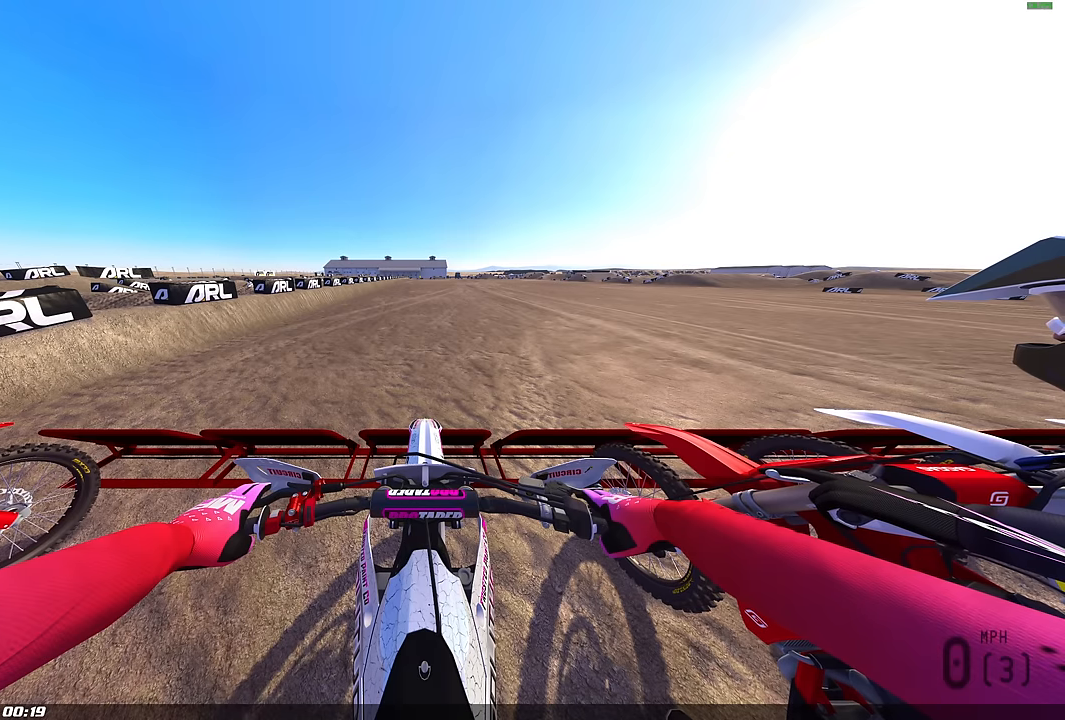
{"buttons": ["L1"], "left_stick": "center", "right_stick": "center", "events": []}
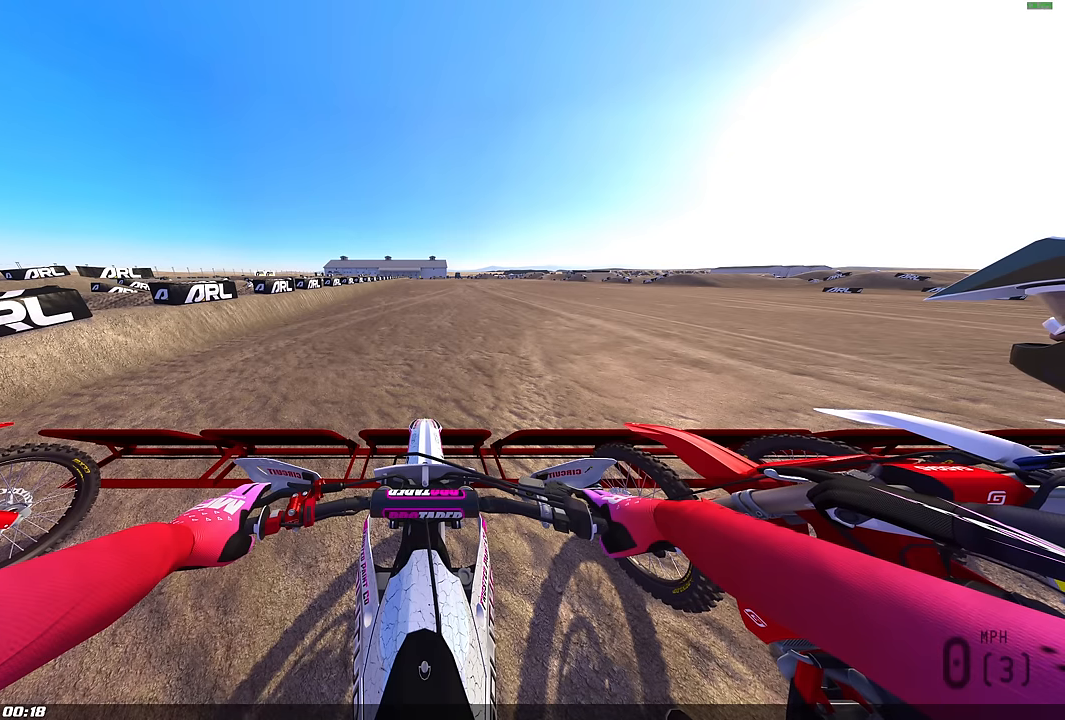
{"buttons": ["L1"], "left_stick": "center", "right_stick": "center", "events": []}
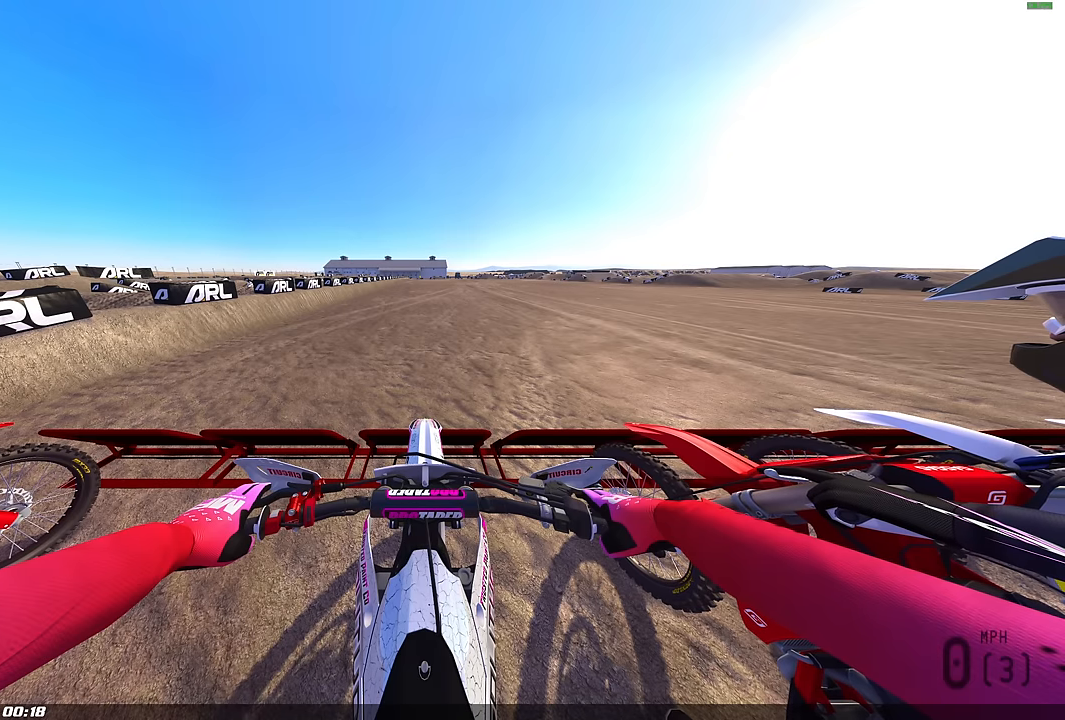
{"buttons": ["L1"], "left_stick": "center", "right_stick": "center", "events": [[333, "R2", "down"], [467, "R2", "up"]]}
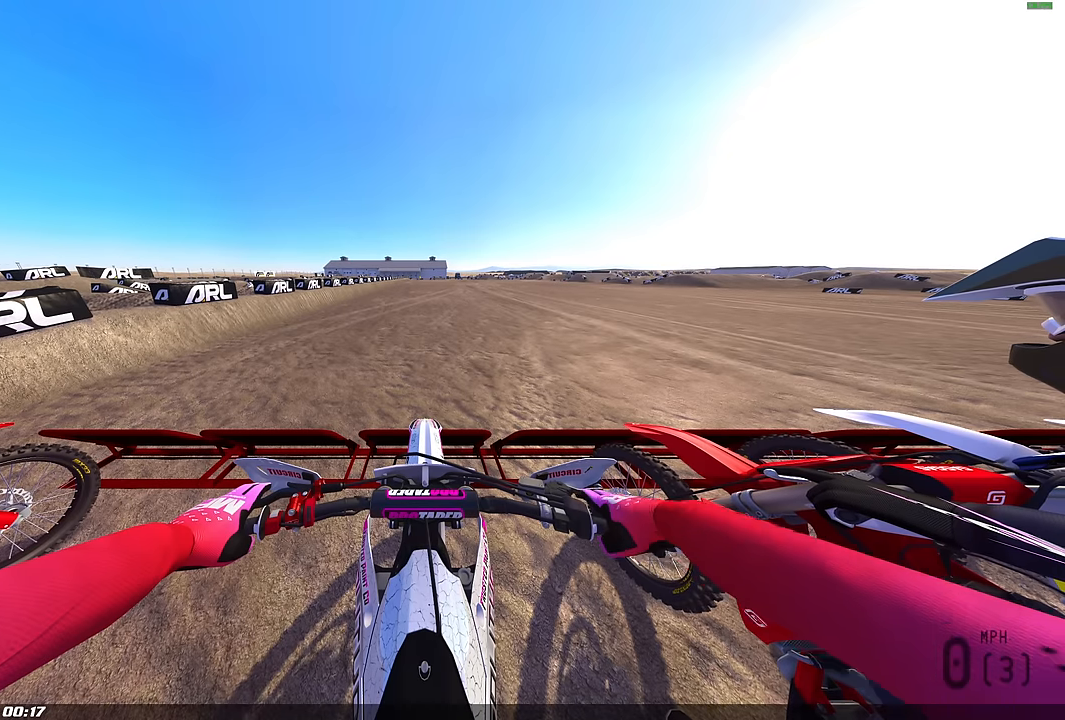
{"buttons": ["L1"], "left_stick": "center", "right_stick": "center", "events": [[200, "R2", "down"], [367, "R2", "up"]]}
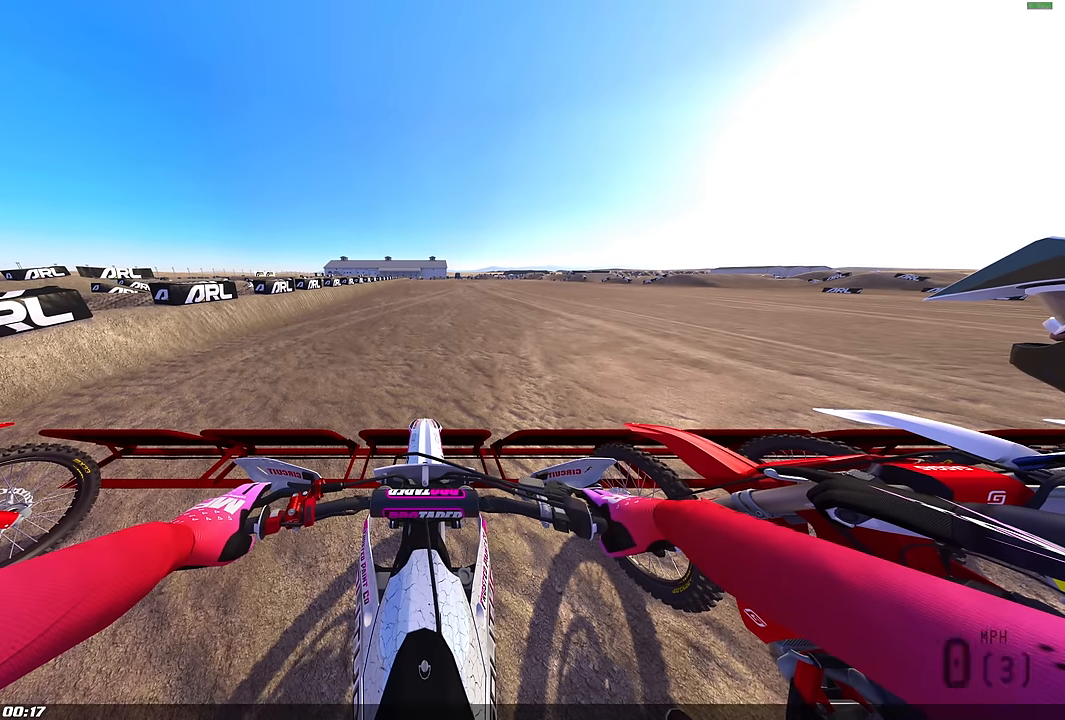
{"buttons": ["L1", "R2"], "left_stick": "center", "right_stick": "center", "events": [[150, "R2", "down"], [283, "R2", "up"], [500, "R2", "down"]]}
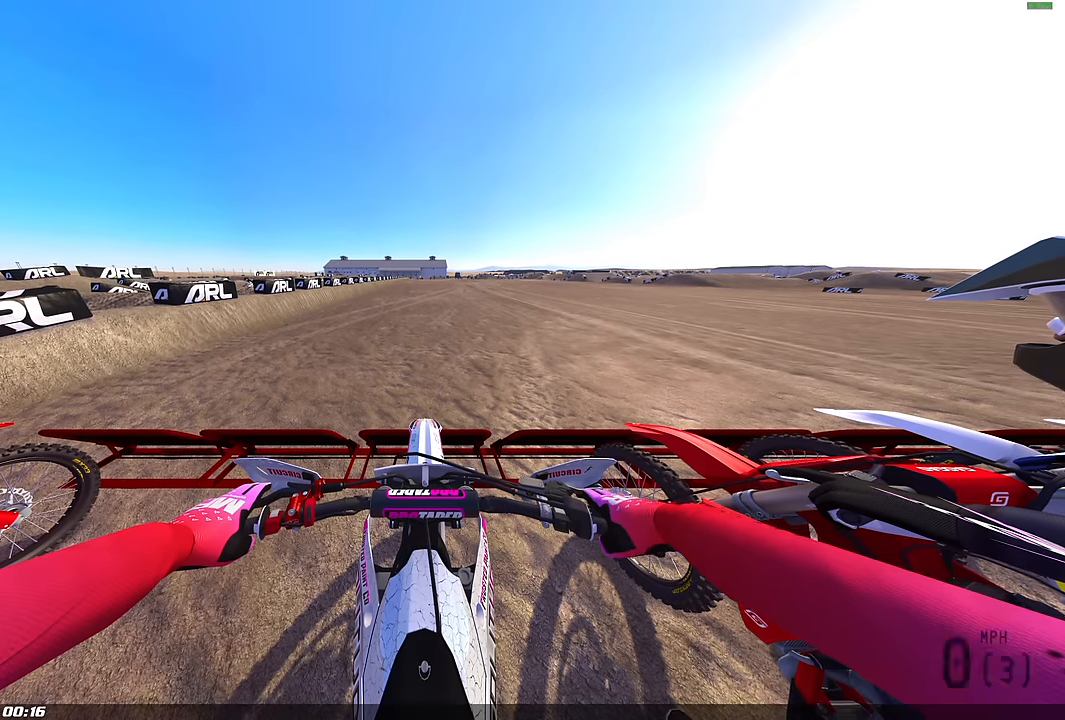
{"buttons": ["L1"], "left_stick": "center", "right_stick": "center", "events": [[133, "R2", "up"], [267, "R2", "down"], [367, "R2", "up"]]}
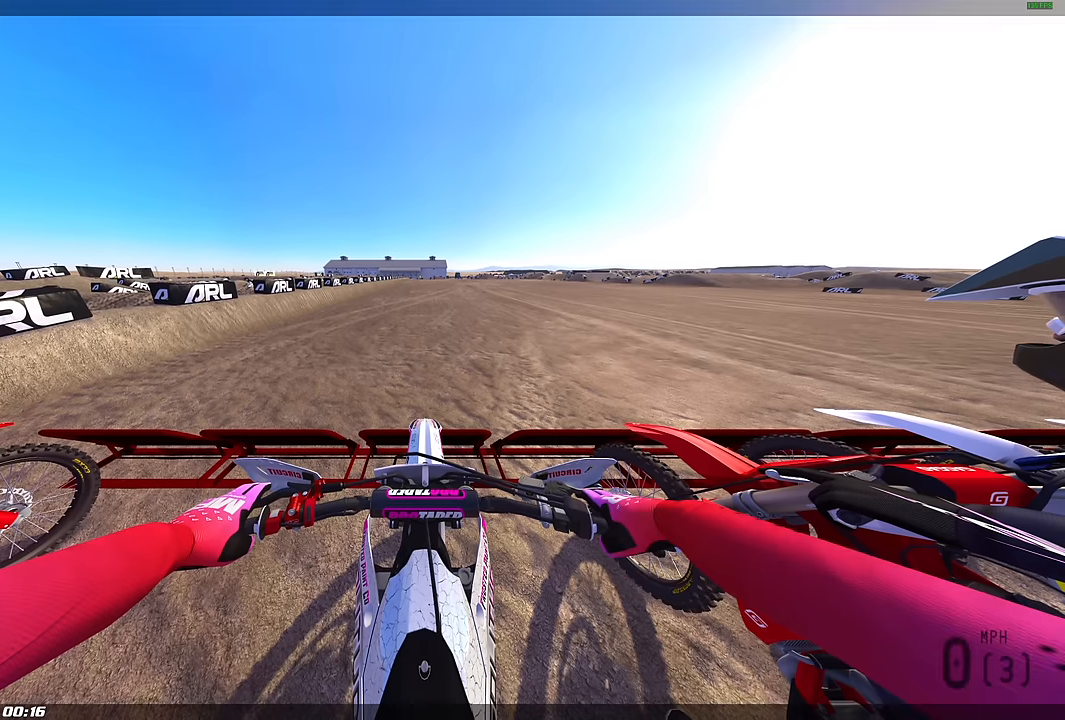
{"buttons": ["L1"], "left_stick": "center", "right_stick": "center", "events": []}
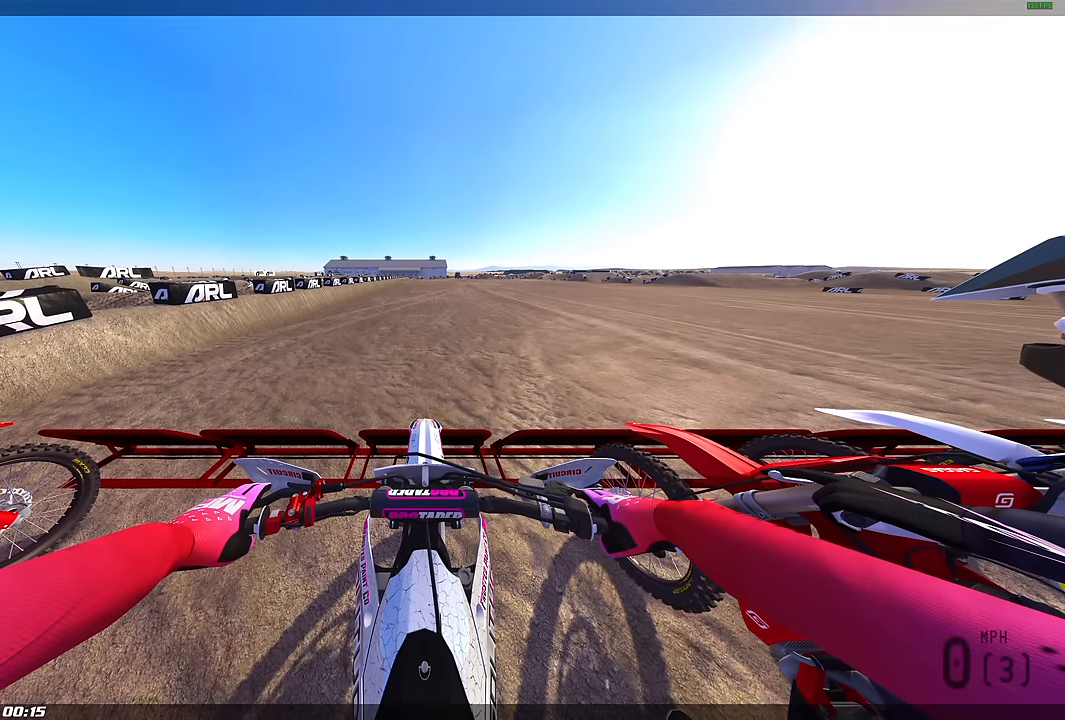
{"buttons": ["L1"], "left_stick": "center", "right_stick": "center", "events": []}
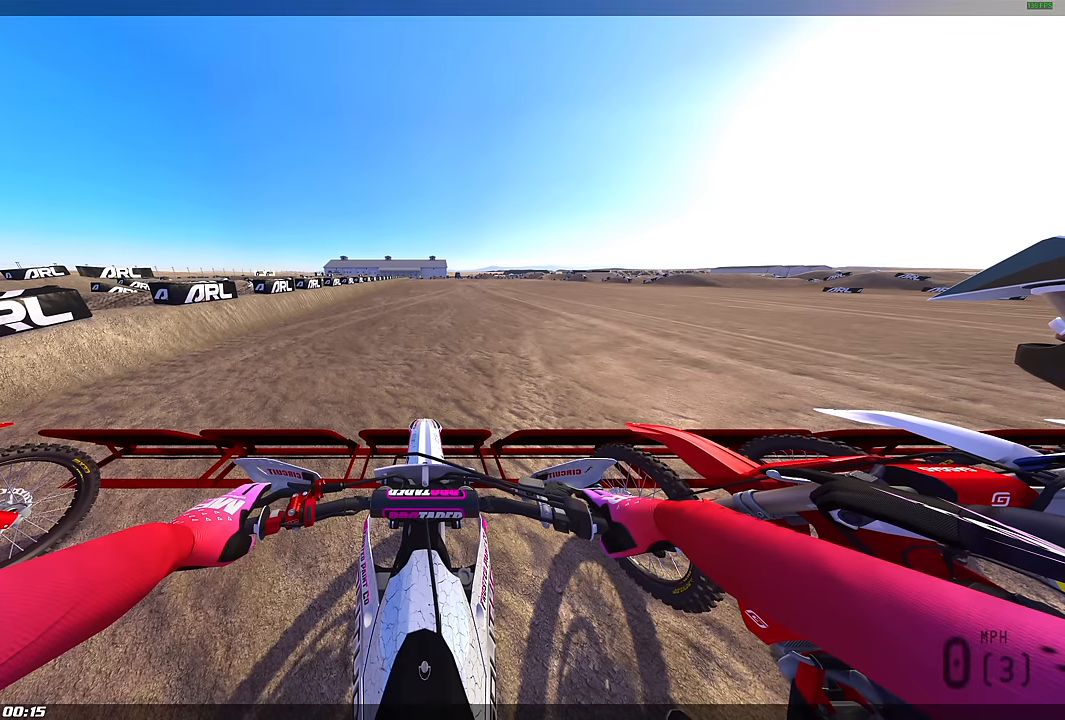
{"buttons": ["L1"], "left_stick": "center", "right_stick": "center", "events": []}